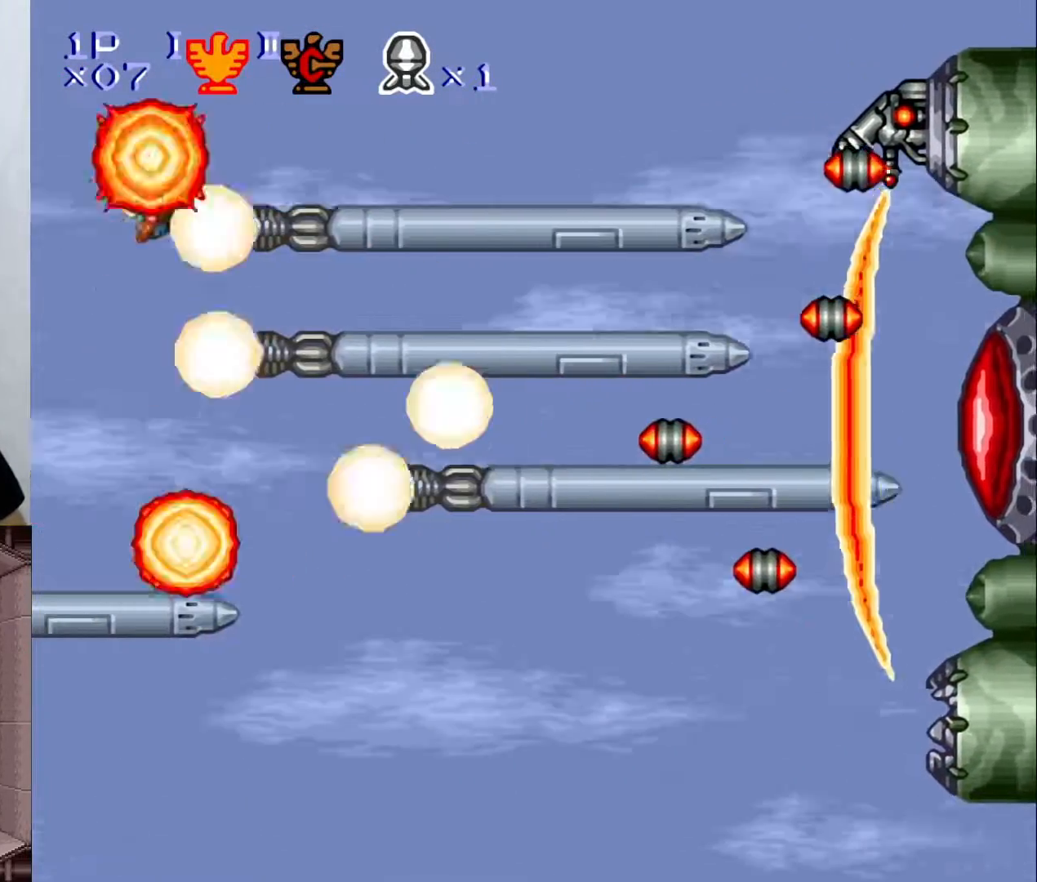
Gameplay with a controller (Nintendo layout); each line is a JSON object with the inputs held at the frame after it. "events" lists button and stick changes between this image and that frame as [ms after this image, input, new state], when the widget could be followed in between. Not read: L3 R1 R3.
{"buttons": ["B"], "events": [[300, "DPAD_LEFT", "up"], [483, "B", "down"]]}
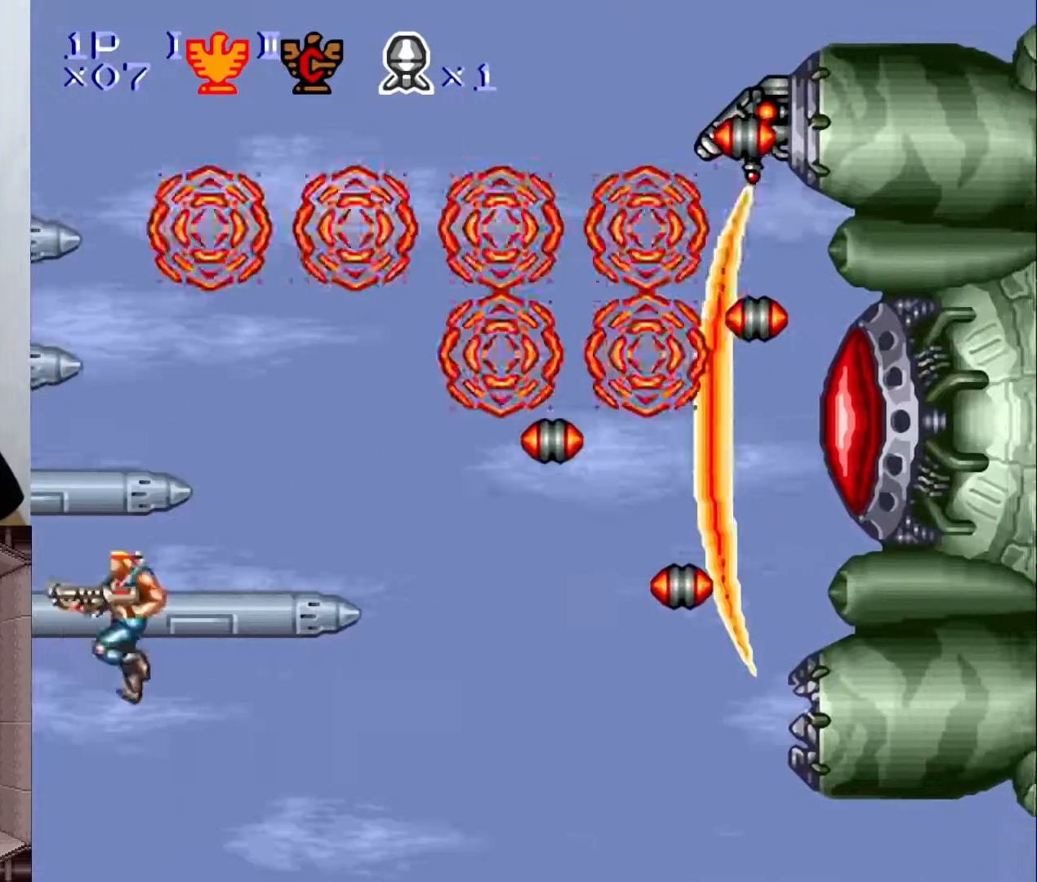
{"buttons": ["X"], "events": [[133, "DPAD_LEFT", "down"], [217, "B", "up"], [433, "DPAD_LEFT", "up"], [433, "X", "down"]]}
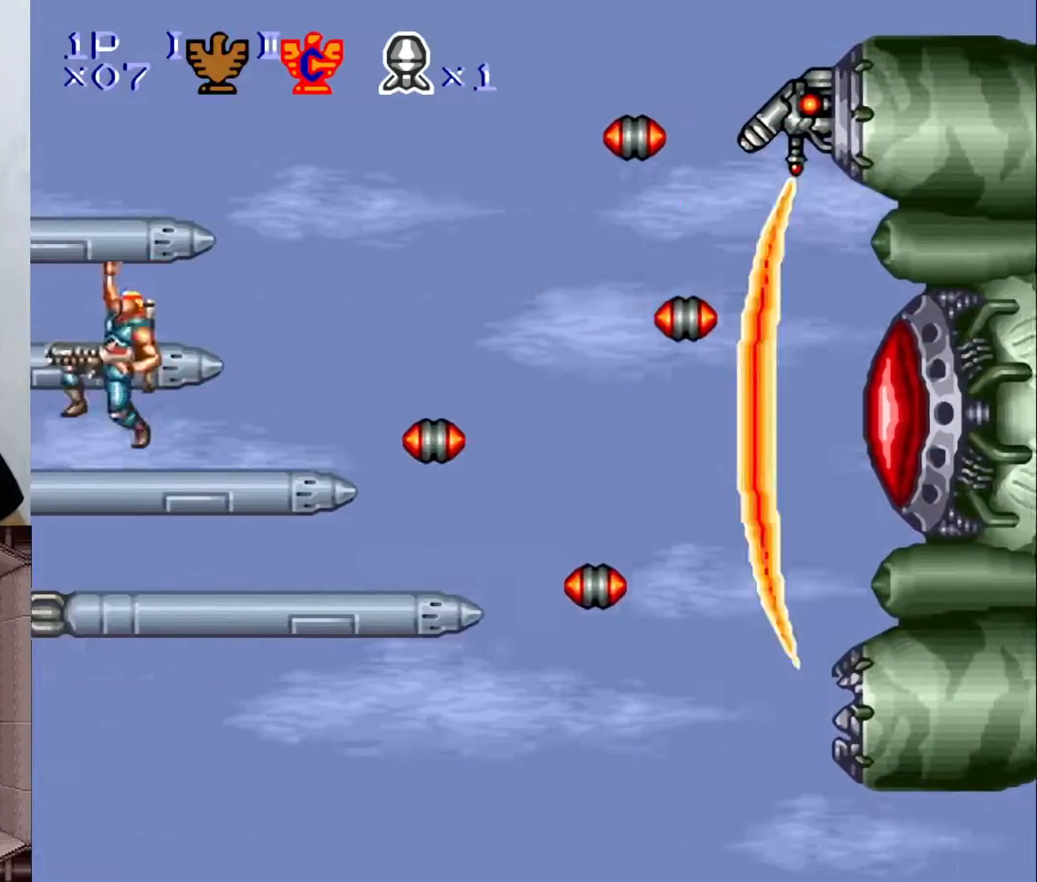
{"buttons": ["DPAD_LEFT"], "events": [[17, "X", "up"], [67, "DPAD_RIGHT", "down"], [83, "B", "down"], [200, "Y", "down"], [217, "B", "up"], [300, "Y", "up"], [350, "DPAD_RIGHT", "up"], [383, "DPAD_LEFT", "down"]]}
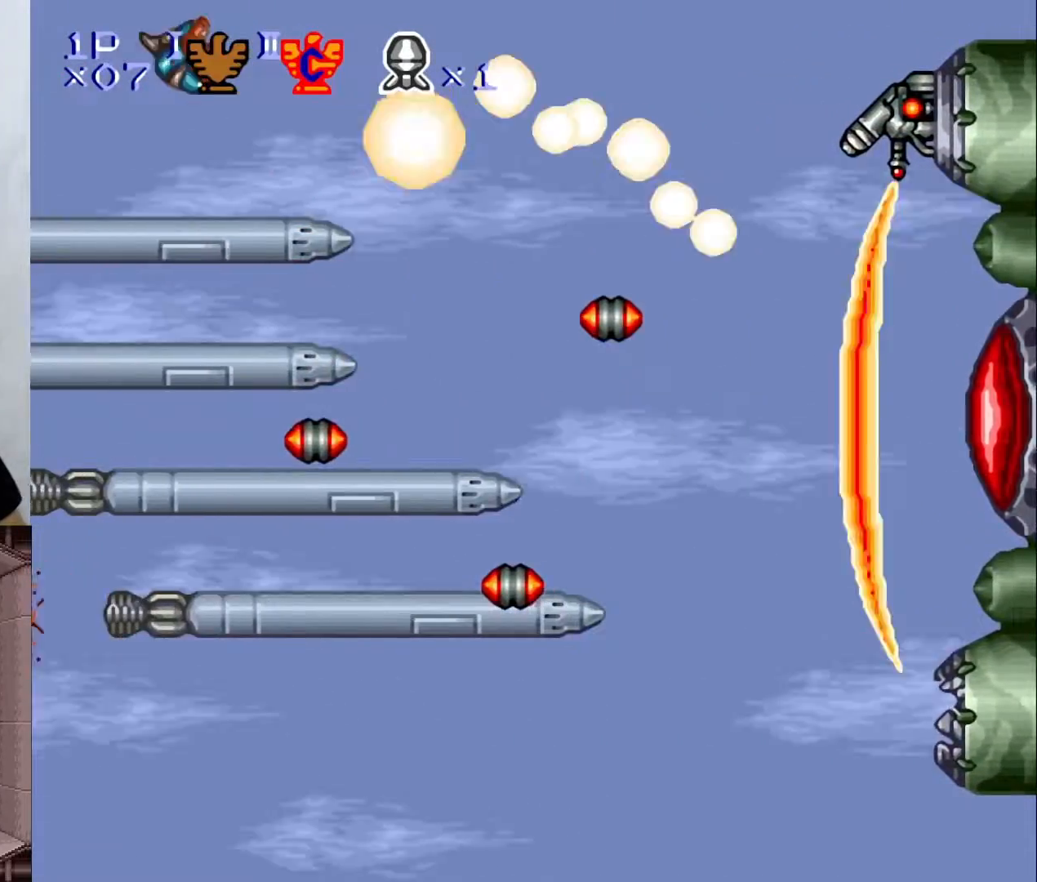
{"buttons": ["B", "DPAD_RIGHT"], "events": [[133, "X", "down"], [250, "X", "up"], [350, "DPAD_LEFT", "up"], [467, "DPAD_RIGHT", "down"], [483, "B", "down"]]}
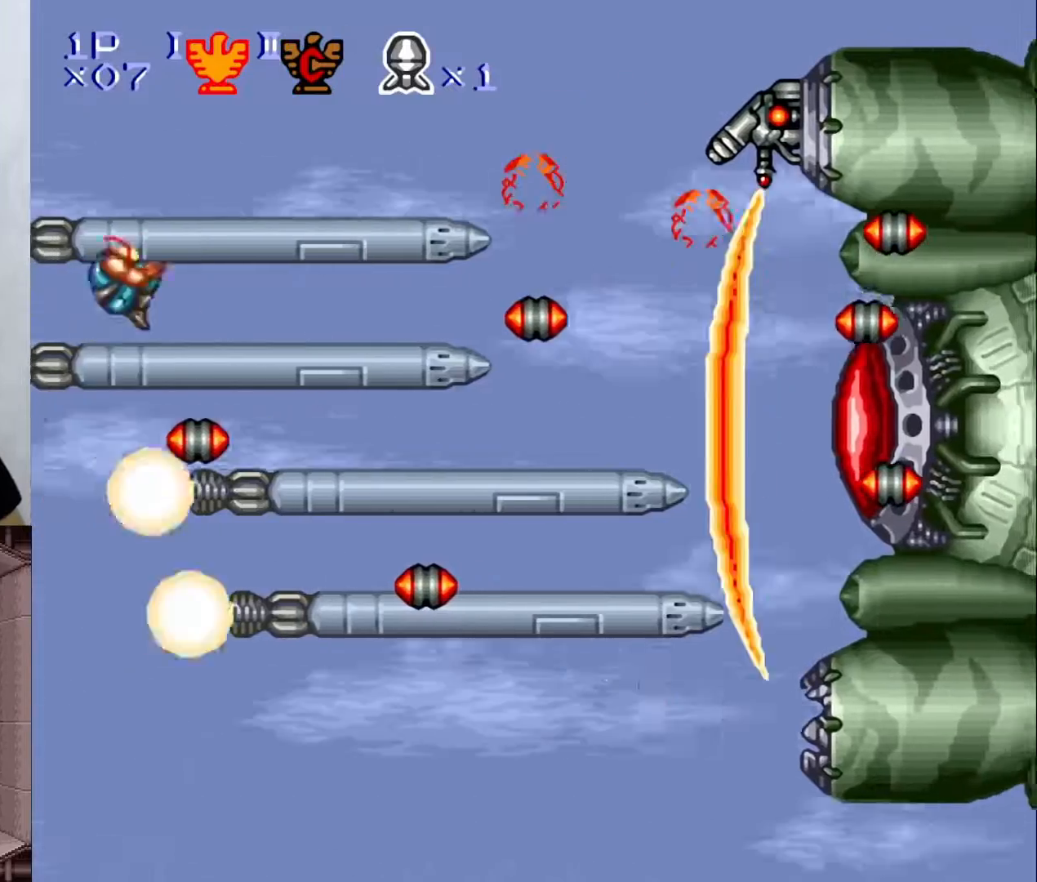
{"buttons": ["Y", "DPAD_LEFT"], "events": [[33, "Y", "down"], [233, "DPAD_RIGHT", "up"], [267, "B", "up"], [333, "DPAD_LEFT", "down"]]}
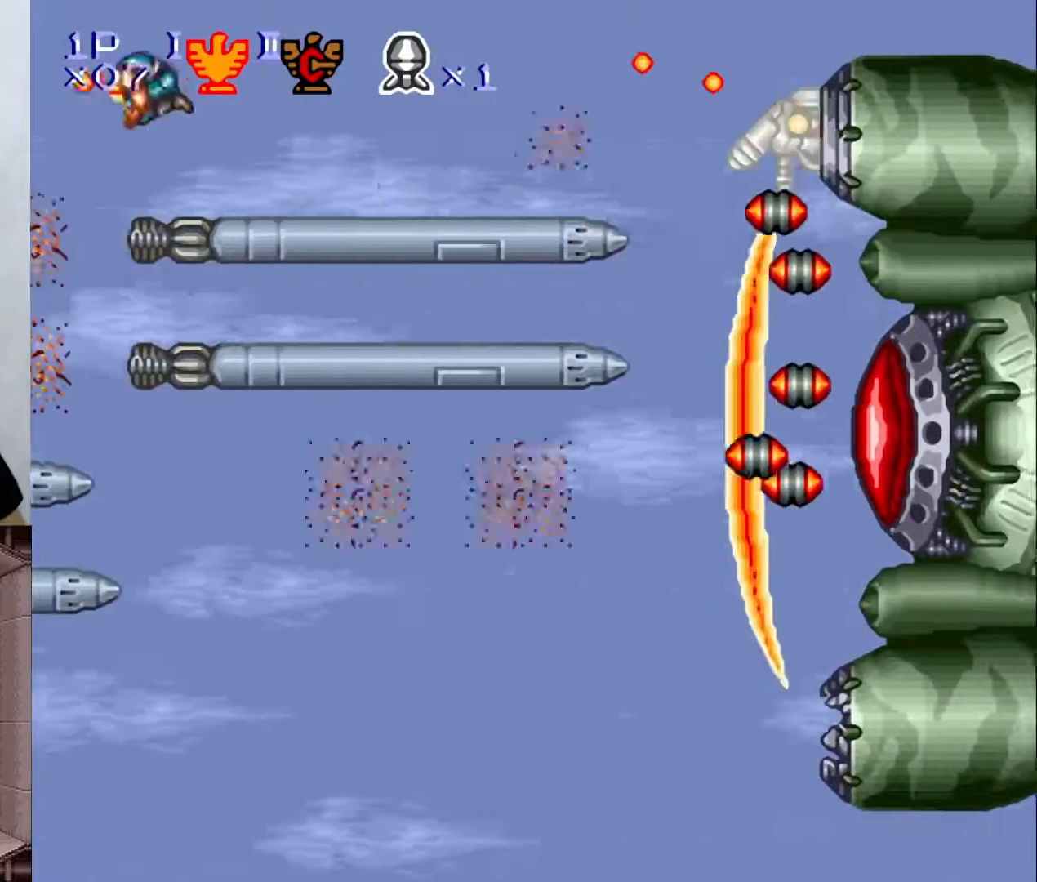
{"buttons": ["DPAD_LEFT"], "events": [[150, "Y", "up"]]}
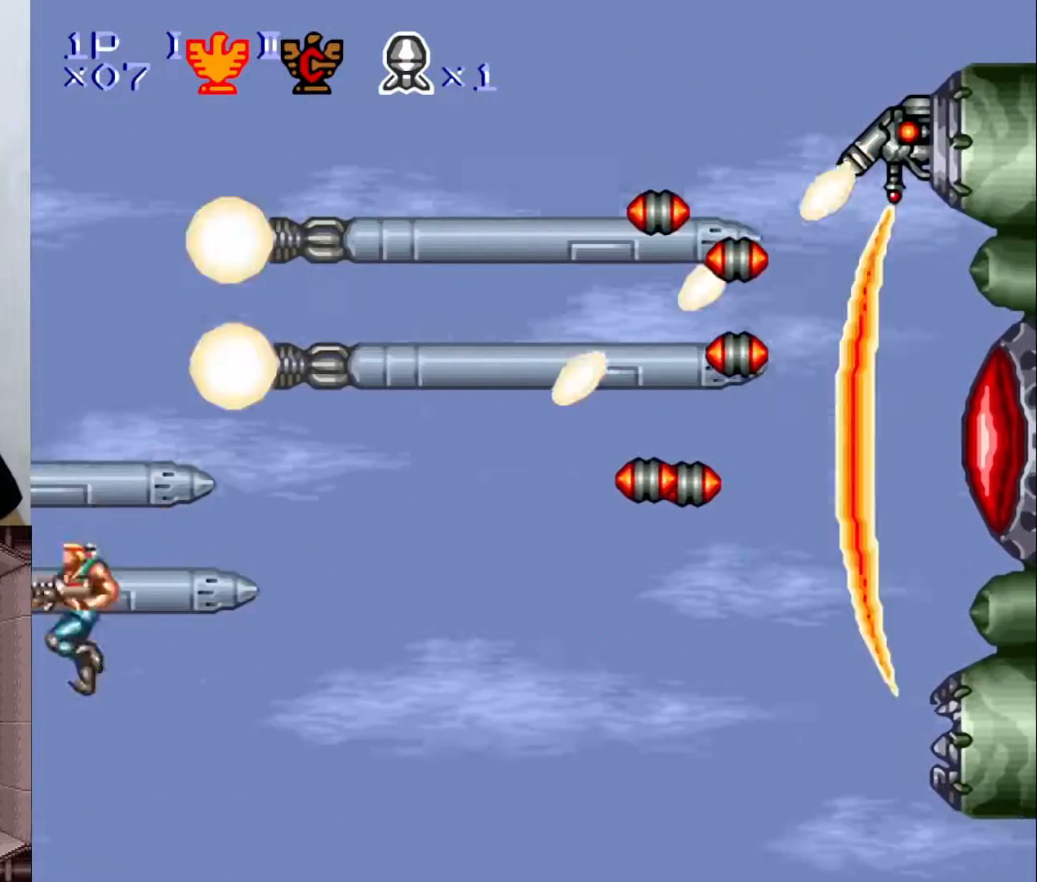
{"buttons": ["DPAD_LEFT"], "events": [[17, "B", "down"], [267, "B", "up"]]}
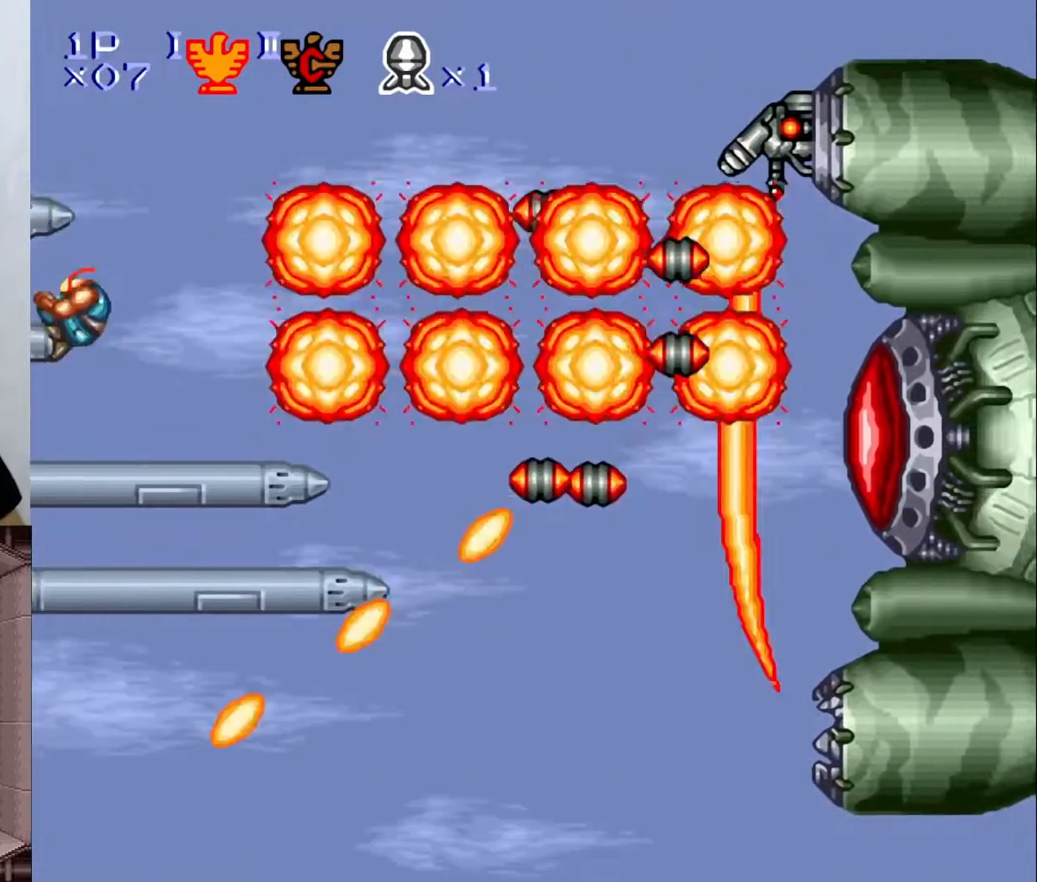
{"buttons": [], "events": [[233, "DPAD_LEFT", "up"], [333, "B", "down"], [483, "B", "up"]]}
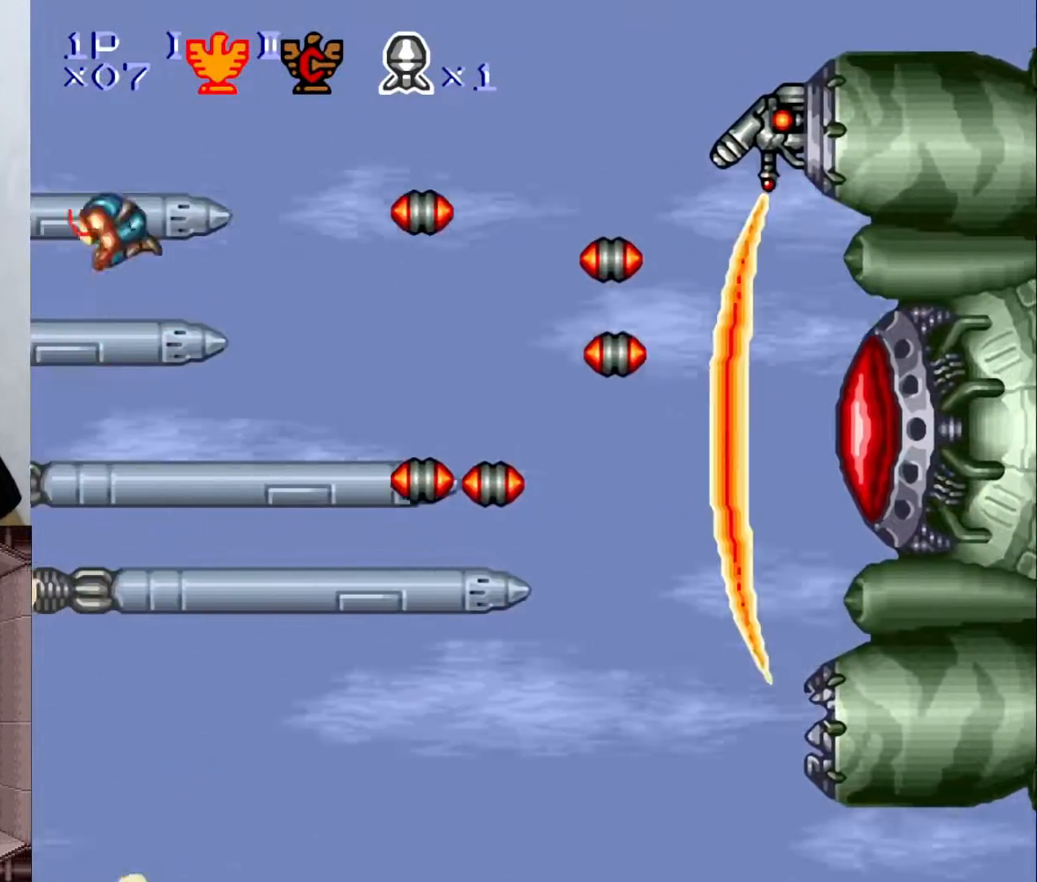
{"buttons": ["DPAD_LEFT"], "events": [[50, "X", "down"], [83, "DPAD_RIGHT", "down"], [100, "X", "up"], [167, "Y", "down"], [183, "DPAD_RIGHT", "up"], [317, "Y", "up"], [367, "DPAD_LEFT", "down"]]}
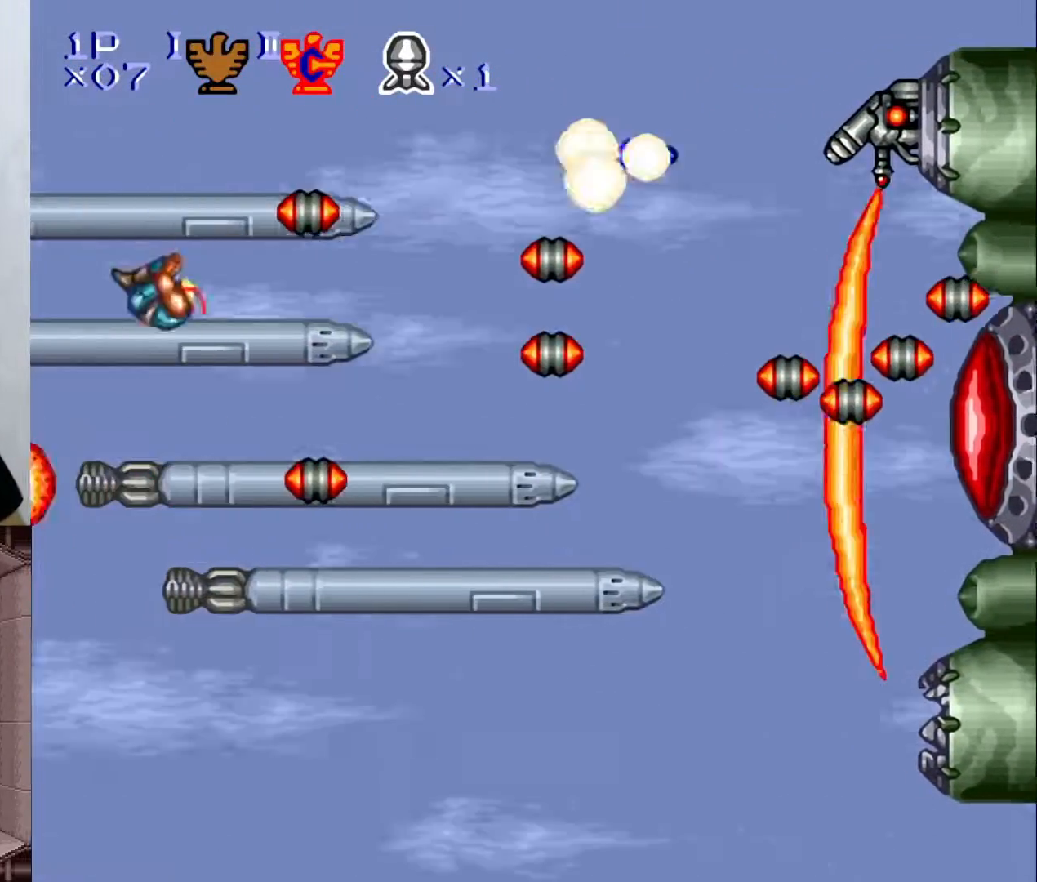
{"buttons": ["DPAD_RIGHT"], "events": [[267, "X", "down"], [333, "X", "up"], [433, "DPAD_LEFT", "up"], [433, "DPAD_UP", "down"], [450, "DPAD_UP", "up"], [483, "DPAD_RIGHT", "down"]]}
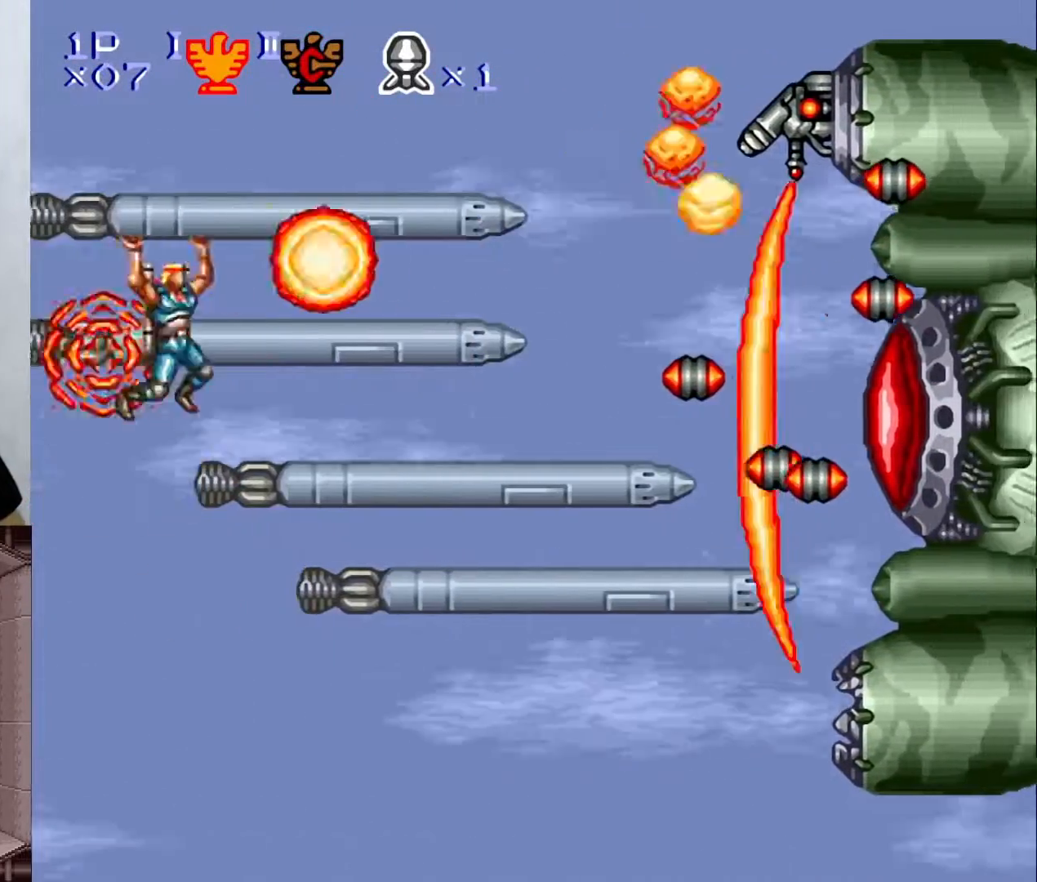
{"buttons": ["Y", "DPAD_LEFT"], "events": [[33, "B", "down"], [33, "Y", "down"], [167, "DPAD_RIGHT", "up"], [267, "B", "up"], [450, "DPAD_LEFT", "down"]]}
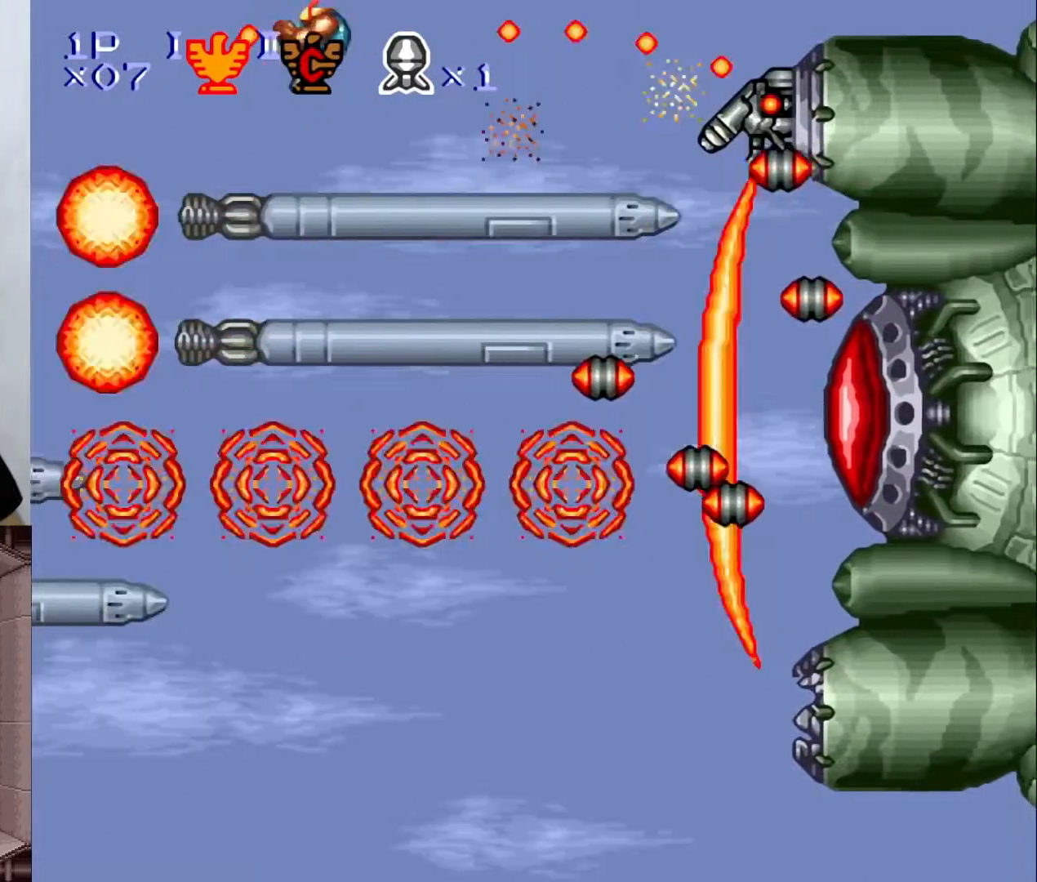
{"buttons": ["DPAD_LEFT"], "events": [[317, "Y", "up"]]}
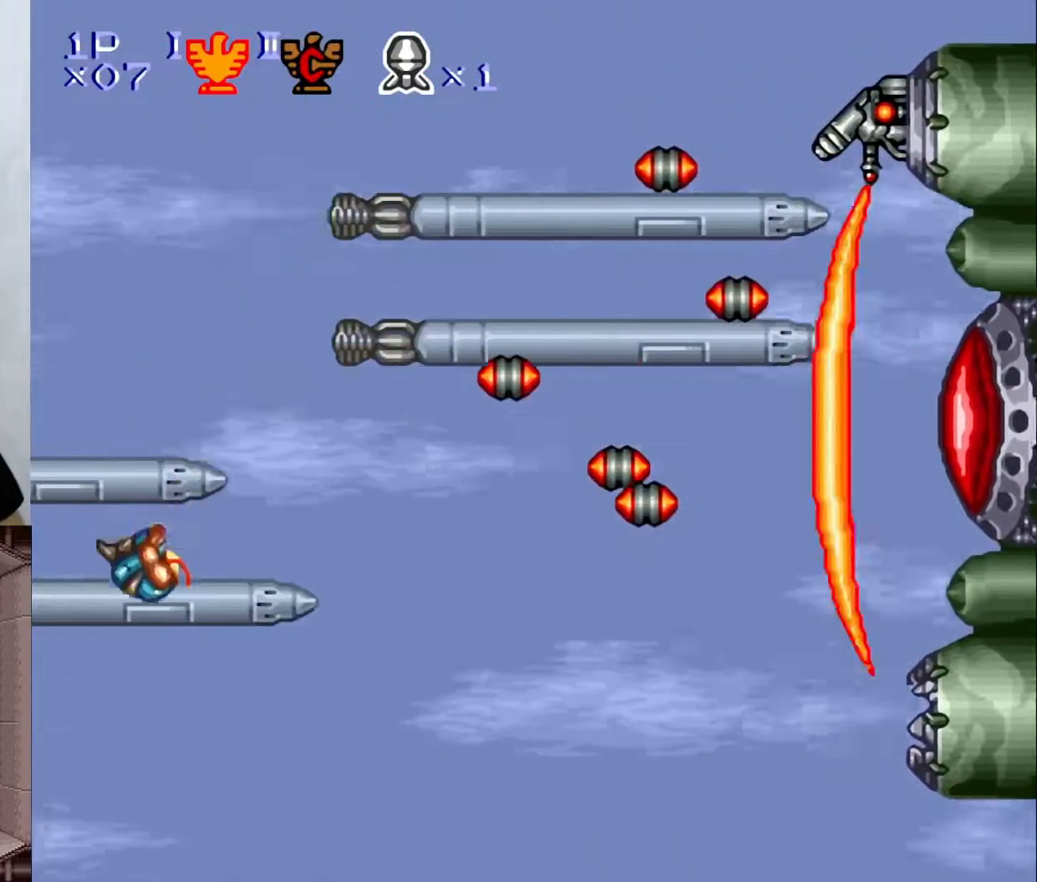
{"buttons": ["Y", "DPAD_LEFT"], "events": [[83, "B", "down"], [233, "Y", "down"], [267, "B", "up"]]}
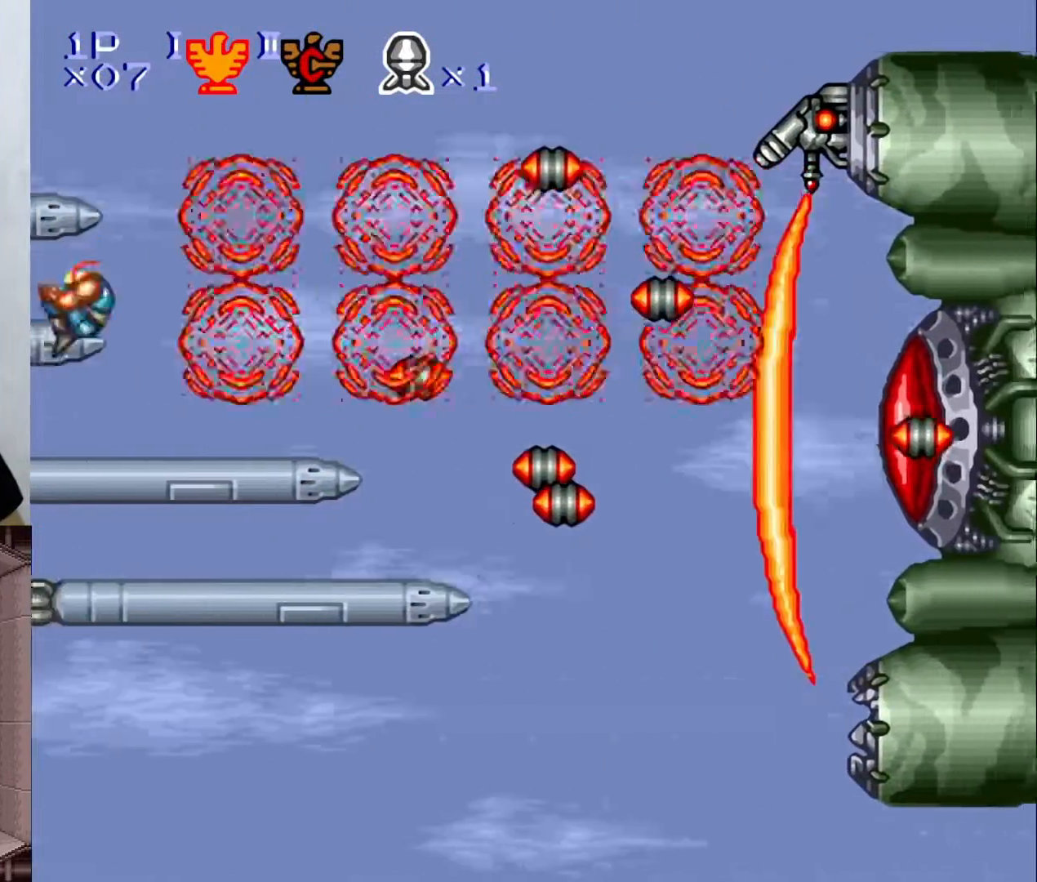
{"buttons": ["DPAD_LEFT"], "events": [[117, "Y", "up"], [350, "B", "down"], [450, "B", "up"]]}
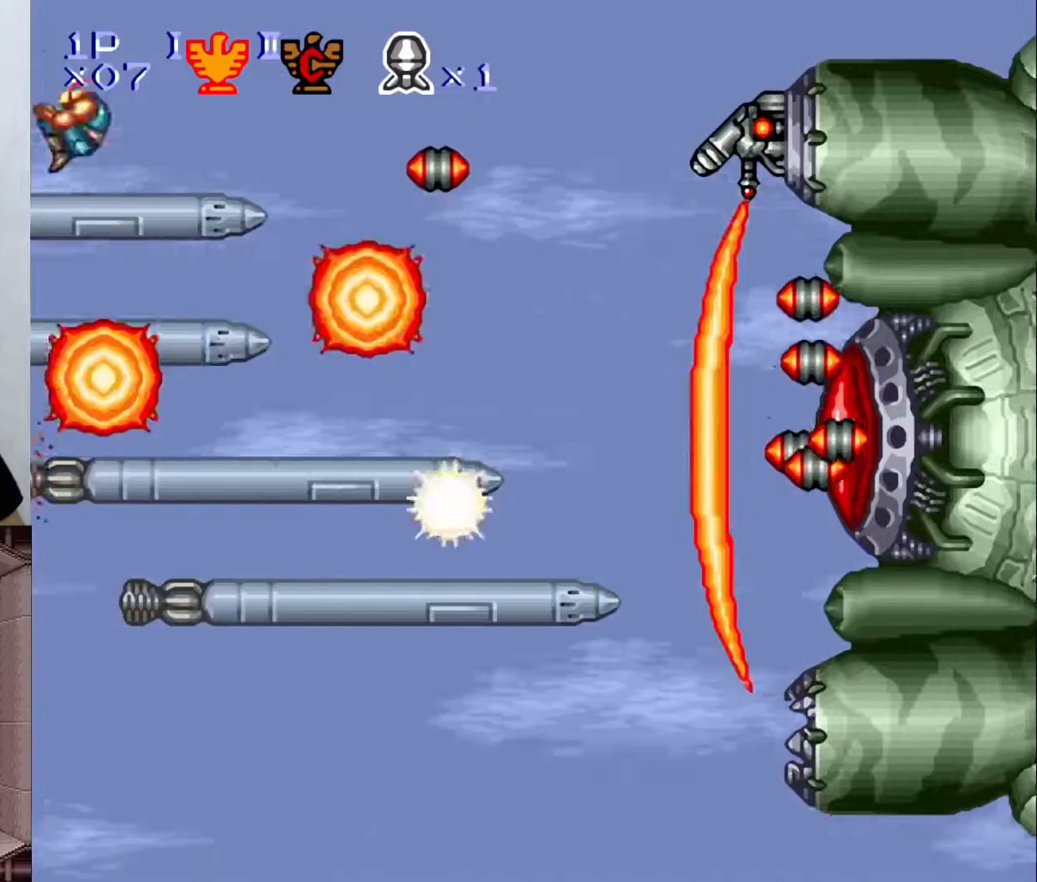
{"buttons": ["Y"], "events": [[133, "Y", "down"], [217, "DPAD_LEFT", "up"], [300, "DPAD_RIGHT", "down"], [467, "DPAD_RIGHT", "up"]]}
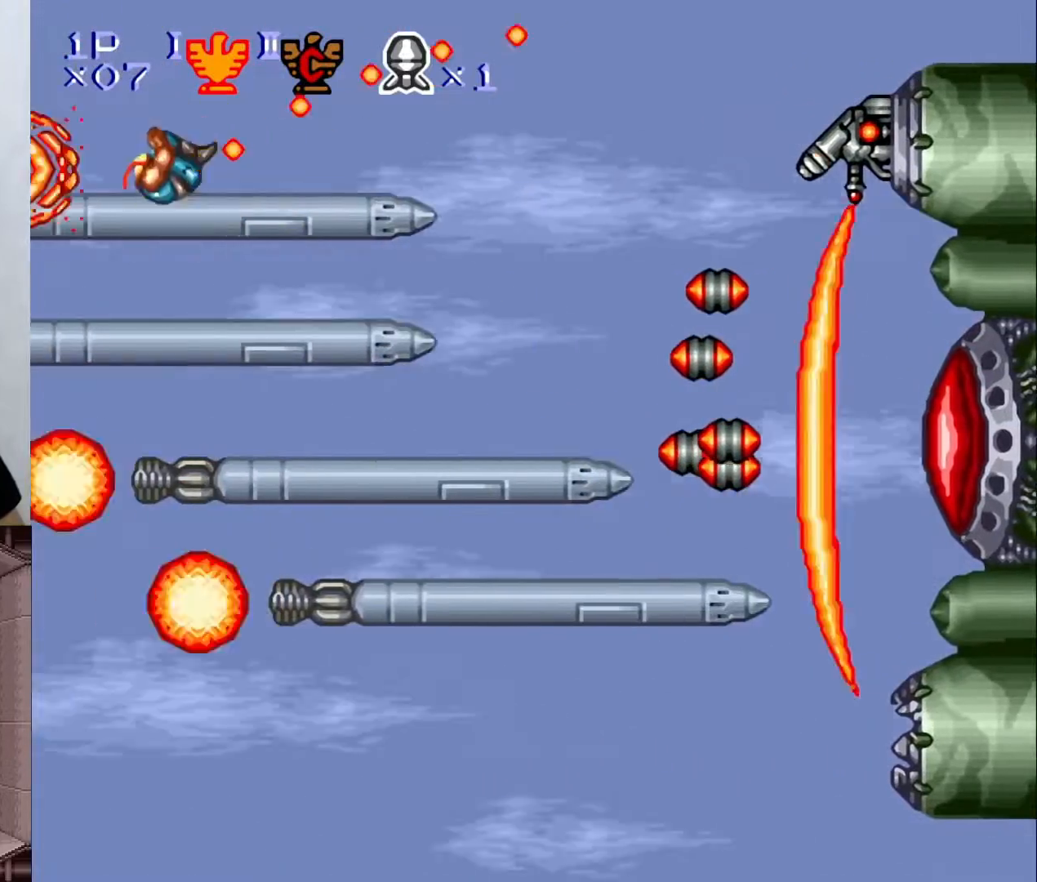
{"buttons": ["X", "Y"], "events": [[367, "X", "down"]]}
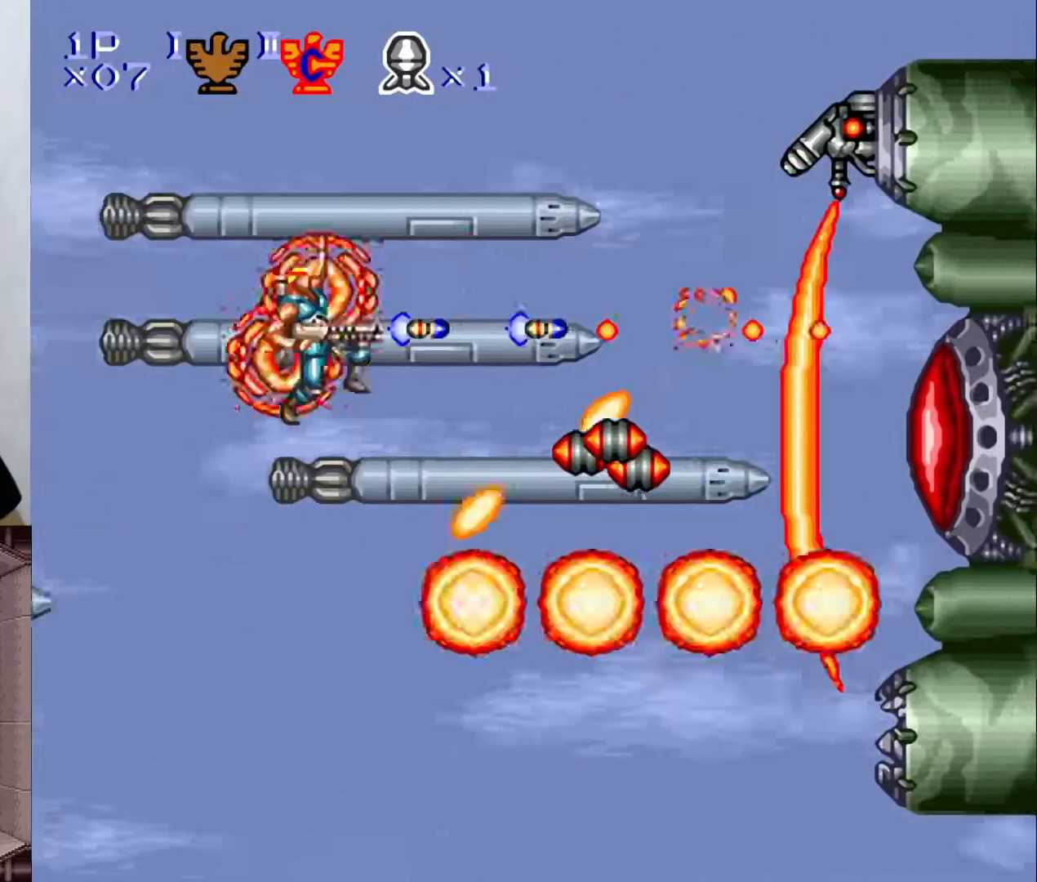
{"buttons": ["DPAD_LEFT"], "events": [[50, "X", "up"], [100, "B", "down"], [250, "B", "up"], [250, "Y", "up"], [383, "DPAD_LEFT", "down"]]}
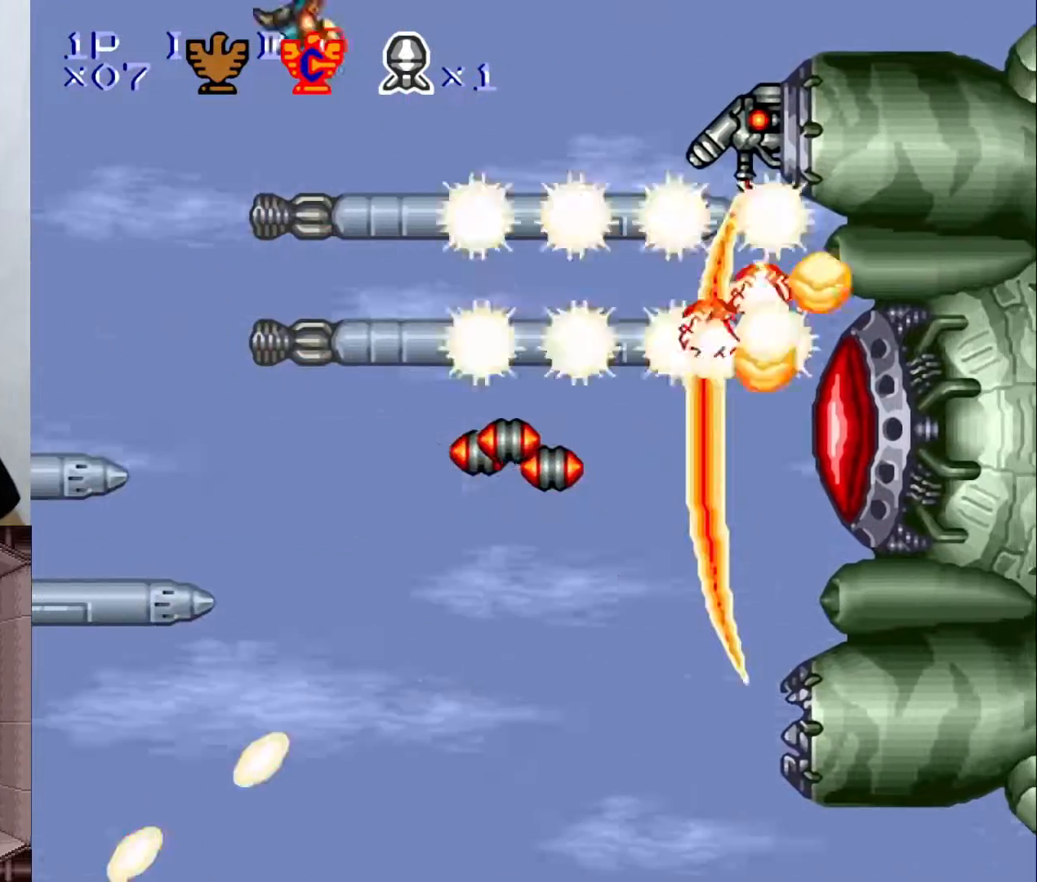
{"buttons": ["DPAD_LEFT"], "events": [[117, "X", "down"], [200, "X", "up"]]}
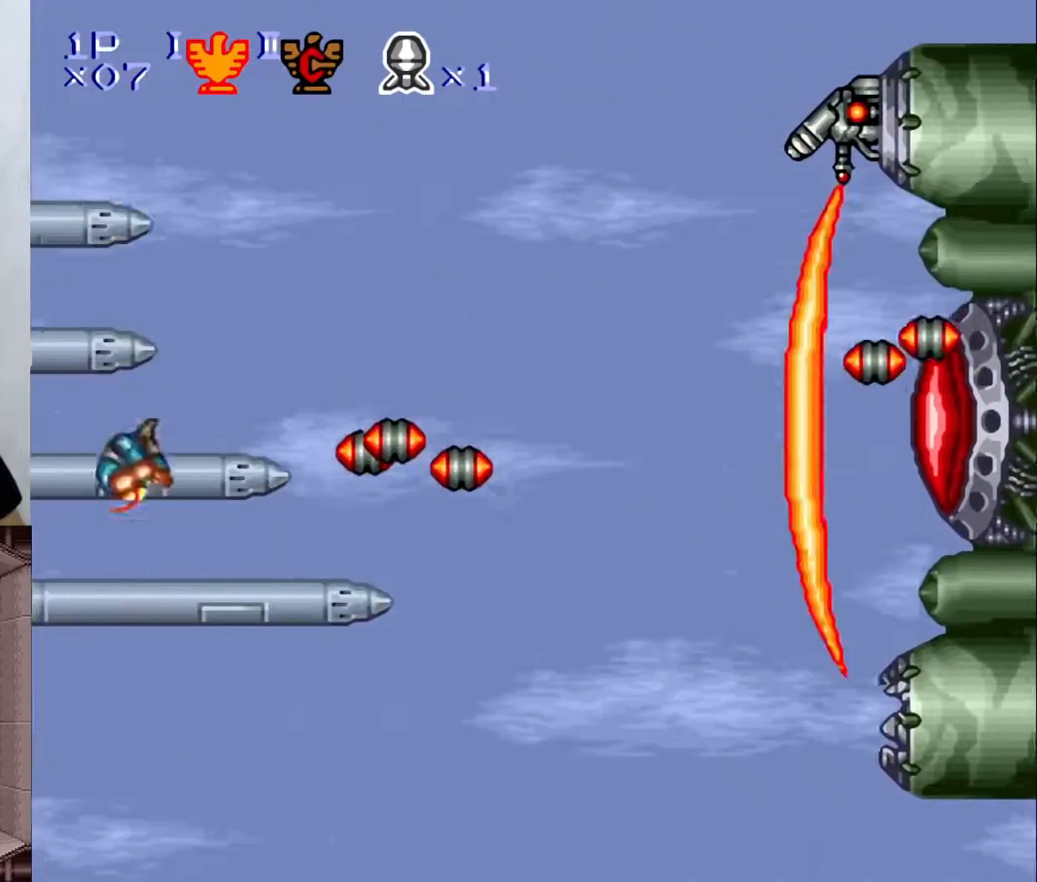
{"buttons": ["X"], "events": [[150, "B", "down"], [267, "B", "up"], [383, "X", "down"], [500, "DPAD_LEFT", "up"]]}
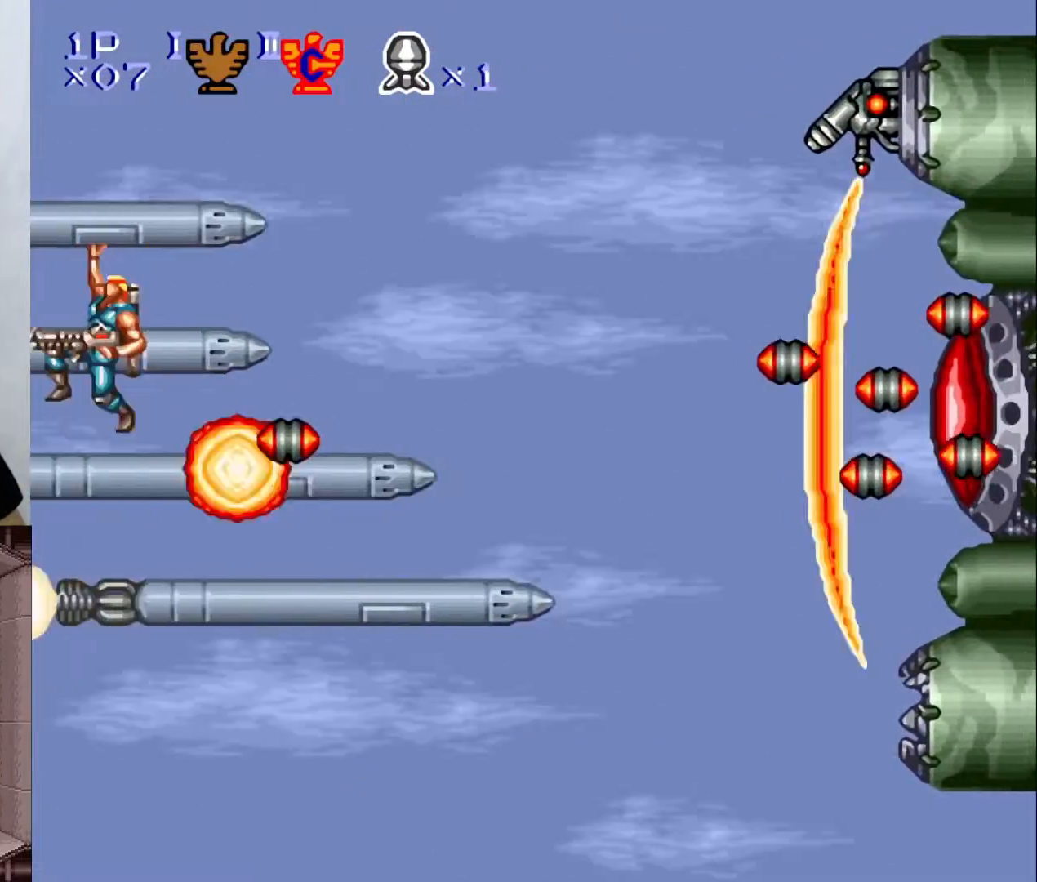
{"buttons": [], "events": [[17, "X", "up"], [100, "DPAD_RIGHT", "down"], [200, "B", "down"], [233, "Y", "down"], [300, "B", "up"], [350, "Y", "up"], [483, "DPAD_RIGHT", "up"]]}
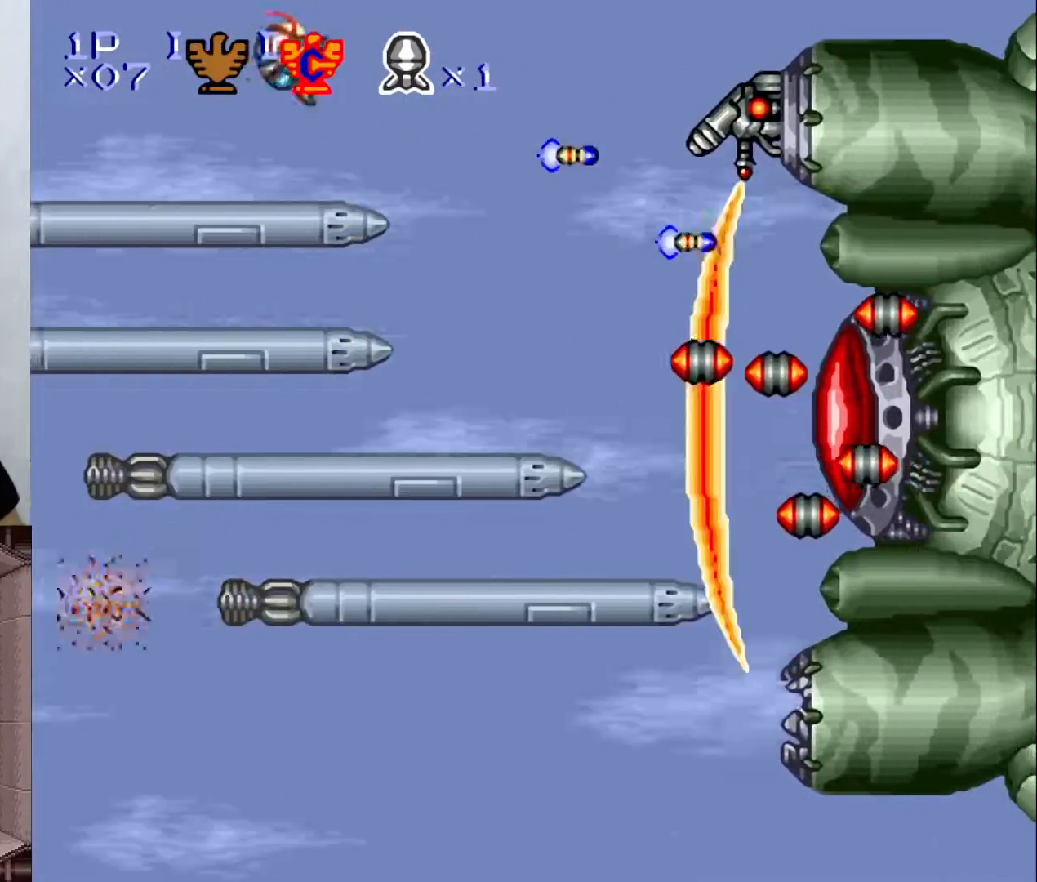
{"buttons": [], "events": [[50, "DPAD_LEFT", "down"], [250, "DPAD_LEFT", "up"], [350, "DPAD_RIGHT", "down"], [450, "DPAD_RIGHT", "up"]]}
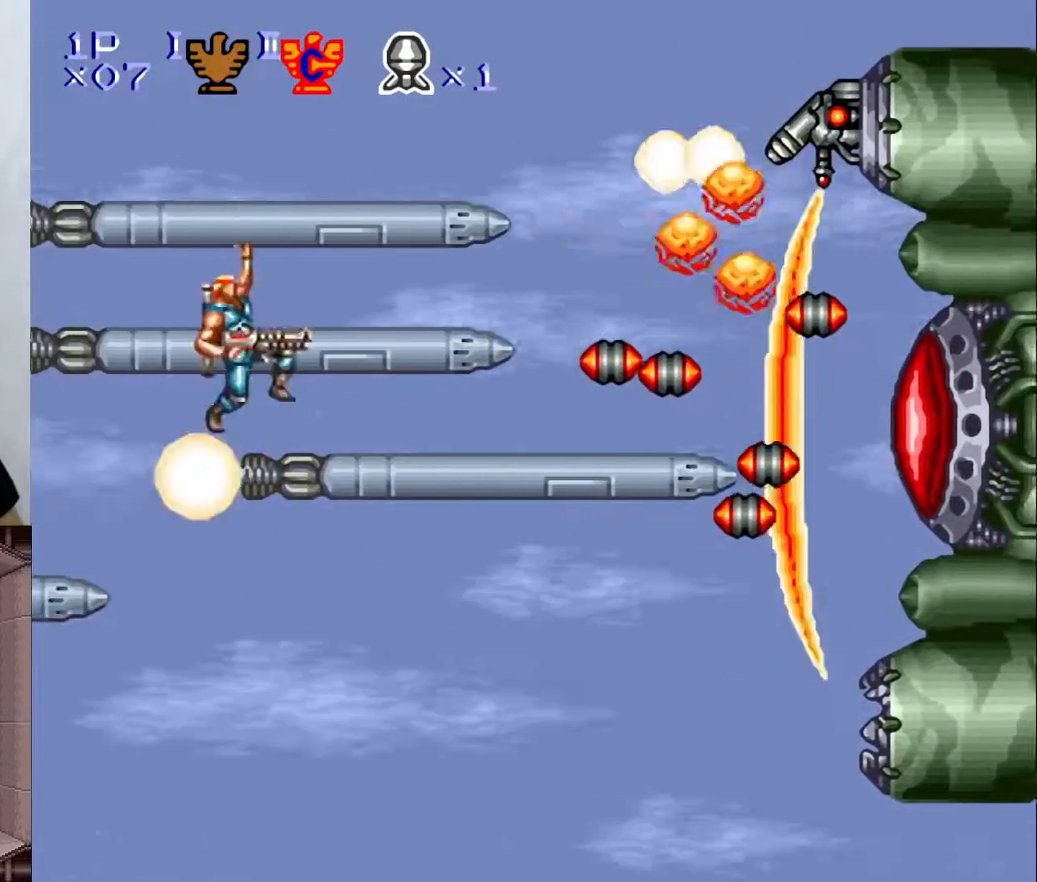
{"buttons": ["DPAD_LEFT"], "events": [[50, "DPAD_RIGHT", "down"], [117, "B", "down"], [267, "B", "up"], [267, "Y", "down"], [300, "DPAD_RIGHT", "up"], [350, "Y", "up"], [433, "DPAD_LEFT", "down"]]}
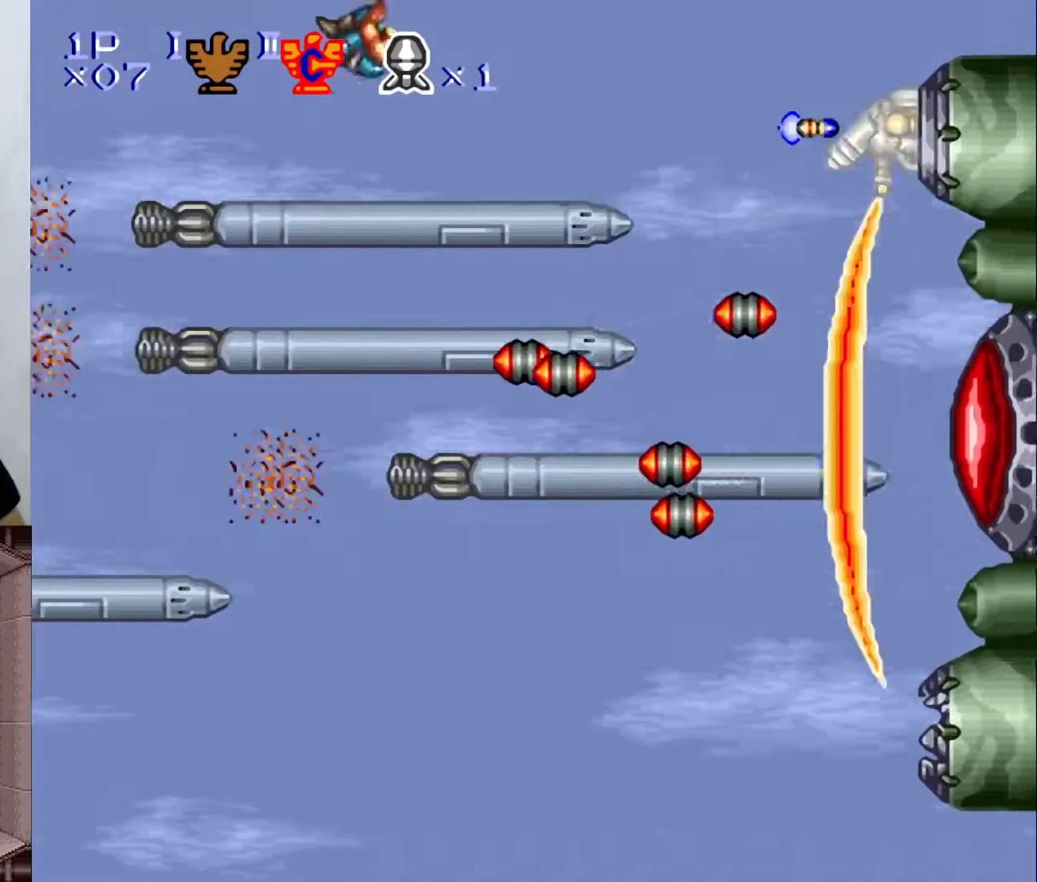
{"buttons": ["DPAD_LEFT"], "events": [[300, "X", "down"], [400, "X", "up"]]}
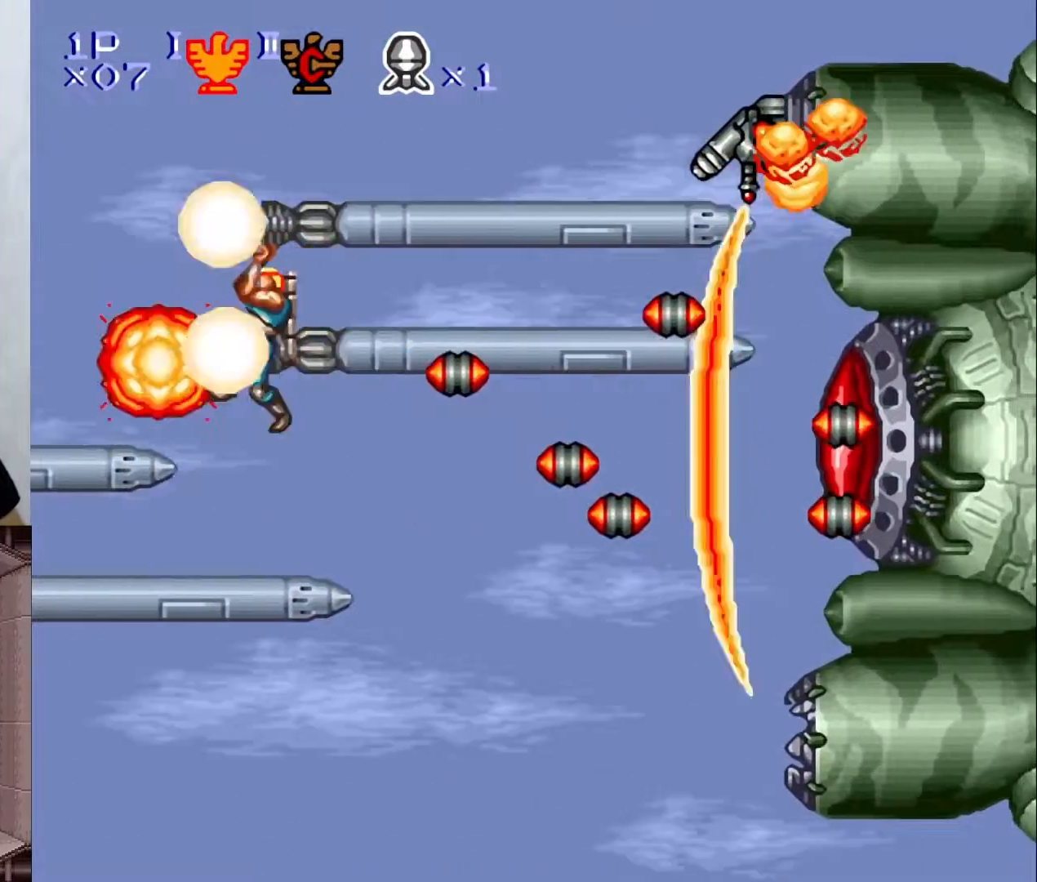
{"buttons": ["B", "DPAD_LEFT"], "events": [[250, "B", "down"], [383, "B", "up"], [483, "B", "down"]]}
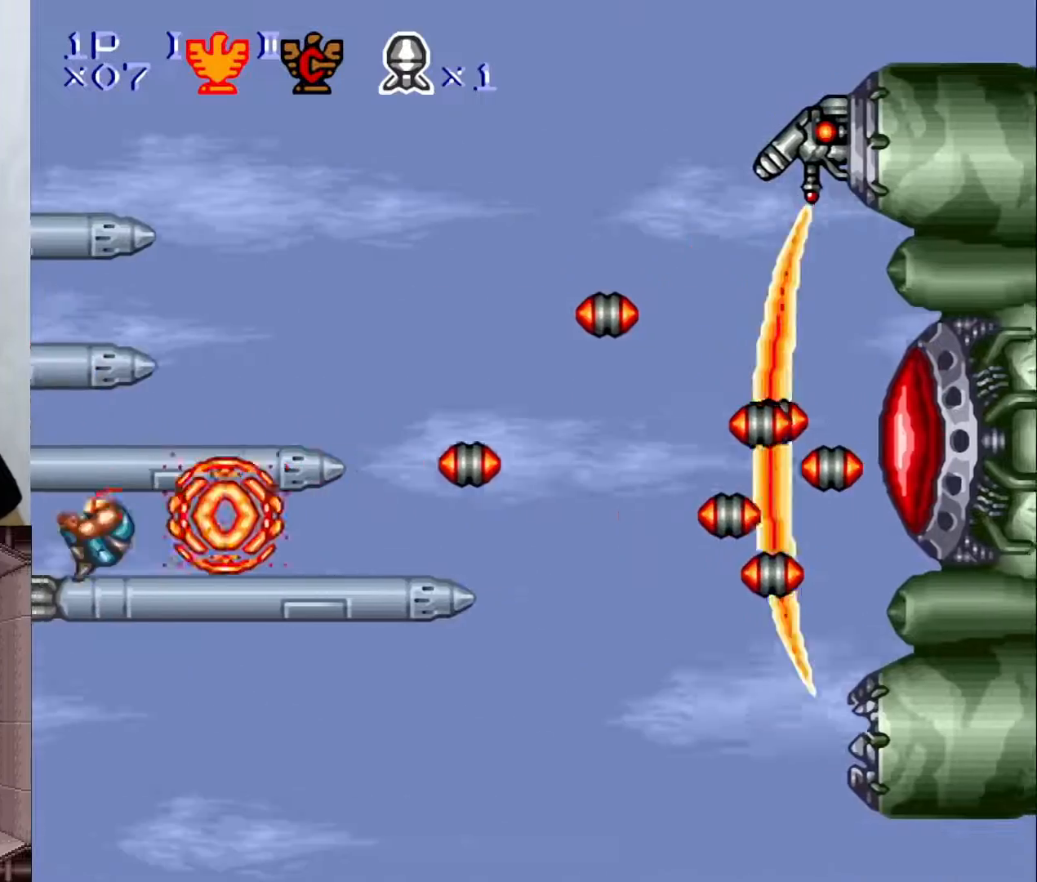
{"buttons": ["B", "DPAD_RIGHT"], "events": [[133, "B", "up"], [300, "DPAD_LEFT", "up"], [417, "DPAD_RIGHT", "down"], [450, "B", "down"]]}
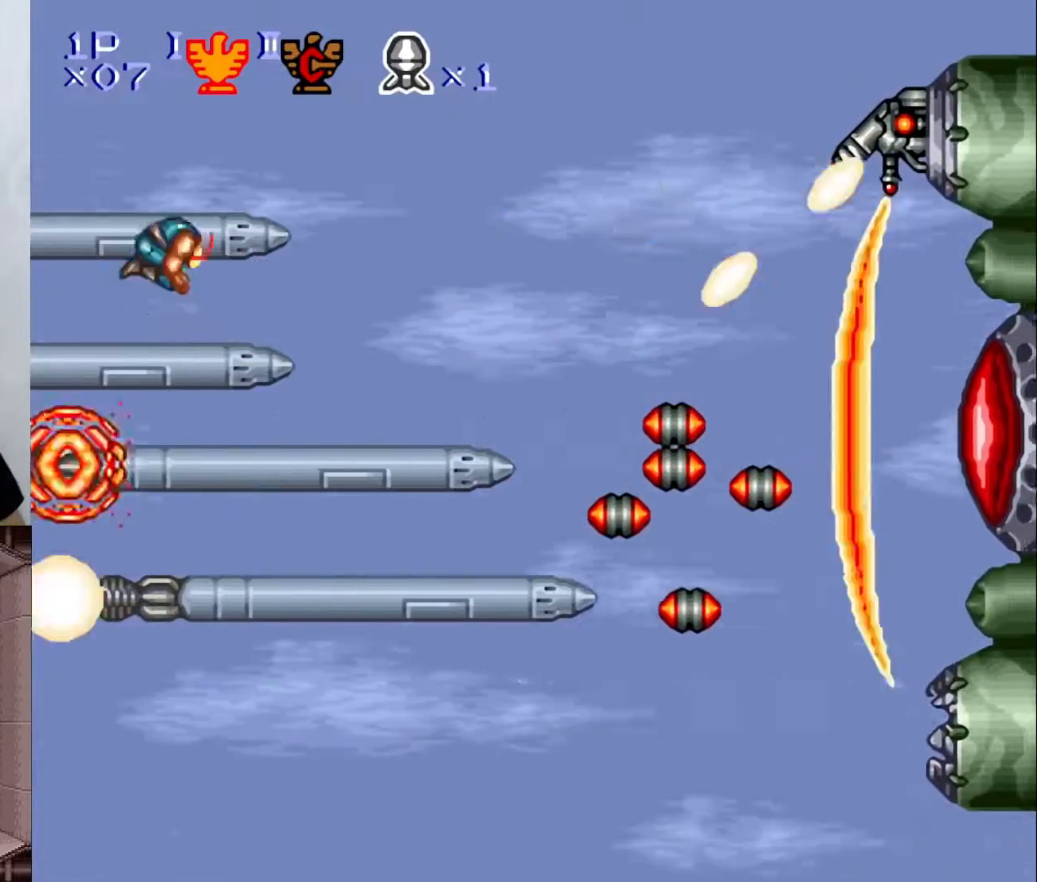
{"buttons": ["DPAD_LEFT"], "events": [[67, "B", "up"], [67, "X", "down"], [167, "X", "up"], [217, "Y", "down"], [317, "DPAD_RIGHT", "up"], [317, "Y", "up"], [467, "DPAD_LEFT", "down"]]}
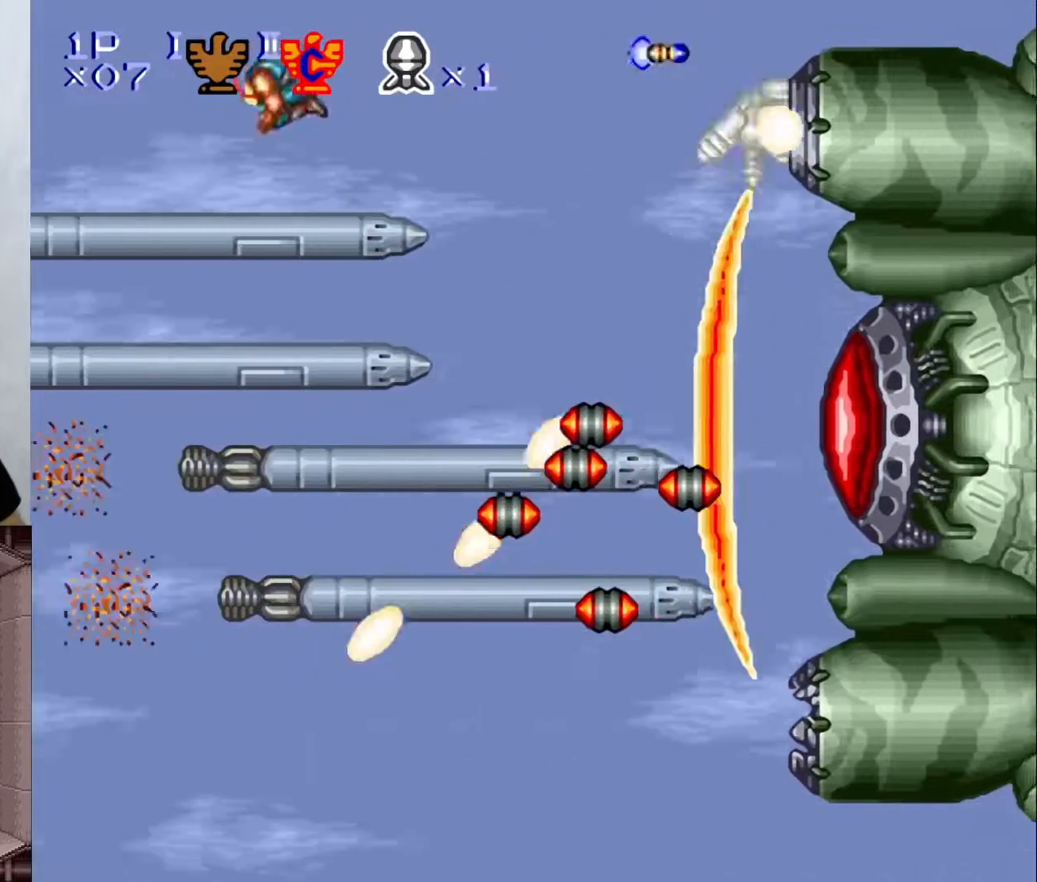
{"buttons": ["Y", "DPAD_RIGHT"], "events": [[233, "DPAD_LEFT", "up"], [333, "DPAD_RIGHT", "down"], [383, "B", "down"], [450, "Y", "down"], [483, "B", "up"]]}
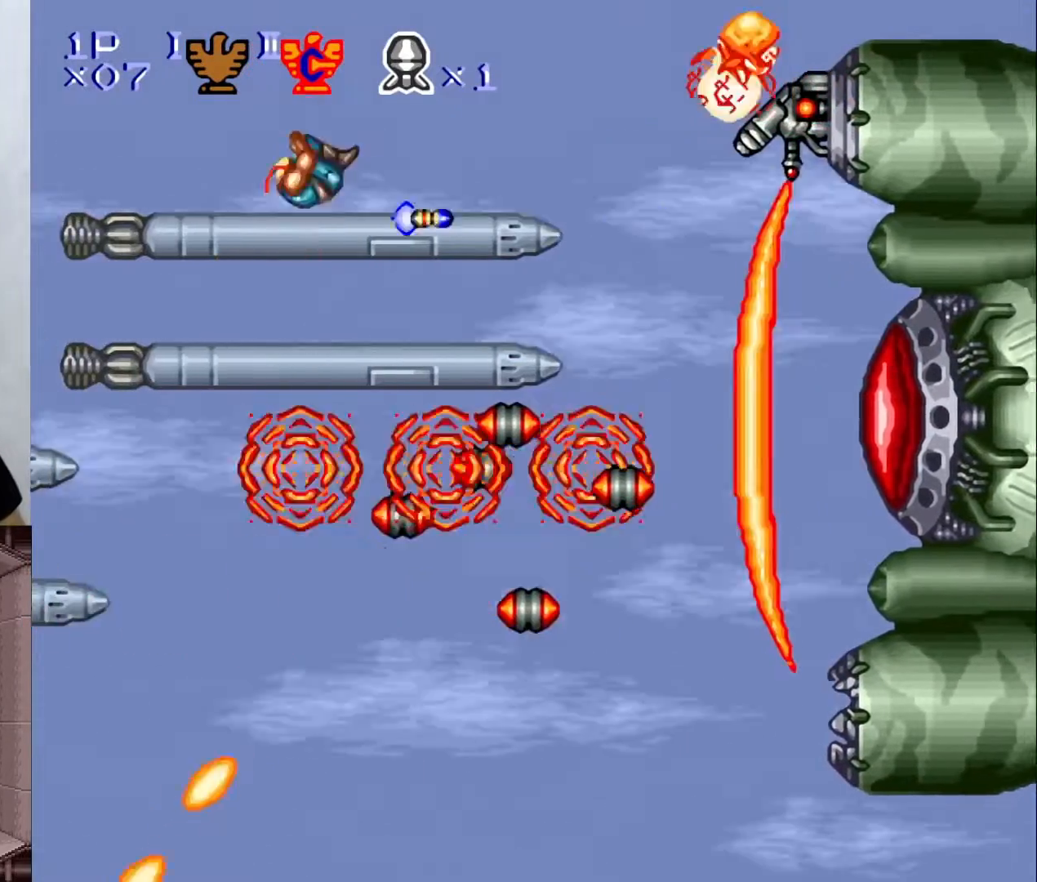
{"buttons": ["DPAD_LEFT"], "events": [[50, "Y", "up"], [67, "DPAD_RIGHT", "up"], [150, "DPAD_LEFT", "down"]]}
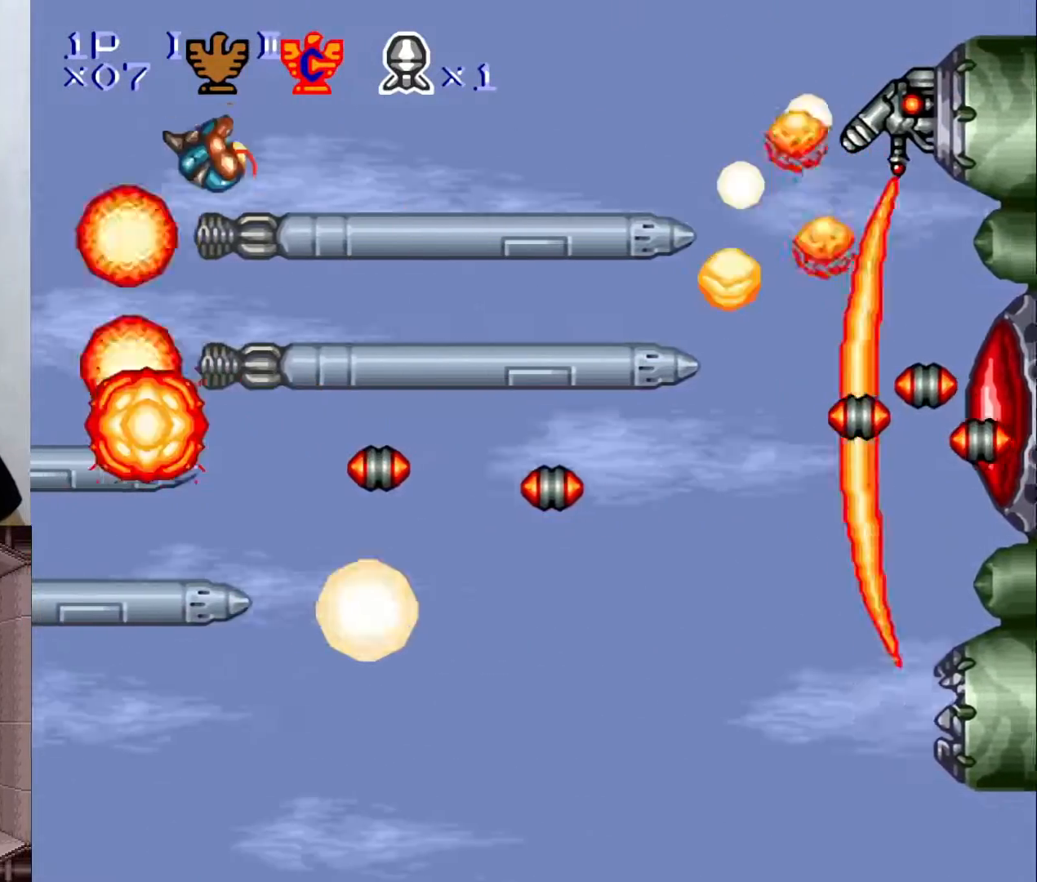
{"buttons": ["DPAD_LEFT"], "events": [[317, "B", "down"], [433, "B", "up"]]}